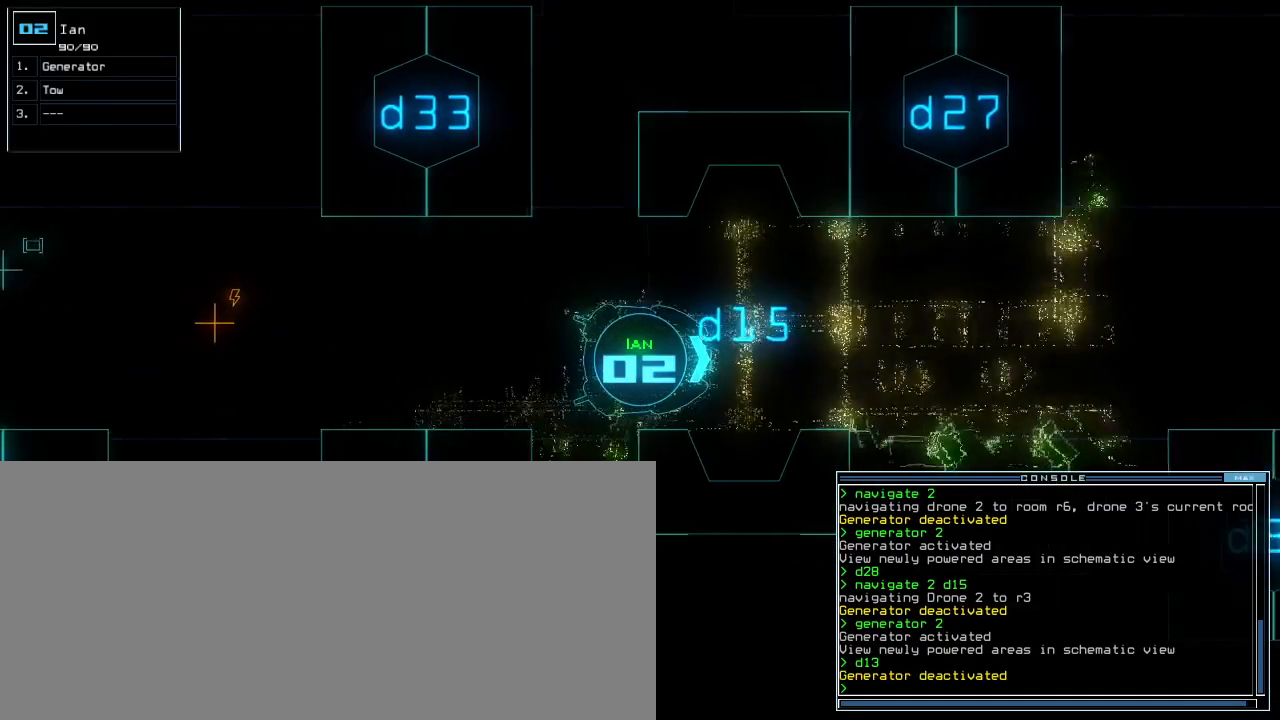
Gameplay with keyboard; each line is a JSON object with the keys held at the frame after it. "events" lists presses ("down") and releases ("up") of ".", "0", "1", "2", "3", "4", "5", "6", "7", "8", "9", "a", "b", "backspace", "c", "caps_lock", "comma", "ctrl_l", "ctrl_r", "d", "down", "e", "equals", "escape", "f", "f5", "g", "h", "i", "j", "k", "l", "left", "m", "minus", "n", "o", "p", "q", "quote", "r", "return", "right", "s", "semicolon", "shift_l", "shift_r", "space", "t", "tab", "tilde", "u", "up", "v", "w", "x", "y" and "z" between this image and that frame as [ms after this image, input, new state], when the widget could be followed in between. No other keys are recorded. Mouse input is not recorded. Not read: other_keys.
{"keys": ["up"], "events": []}
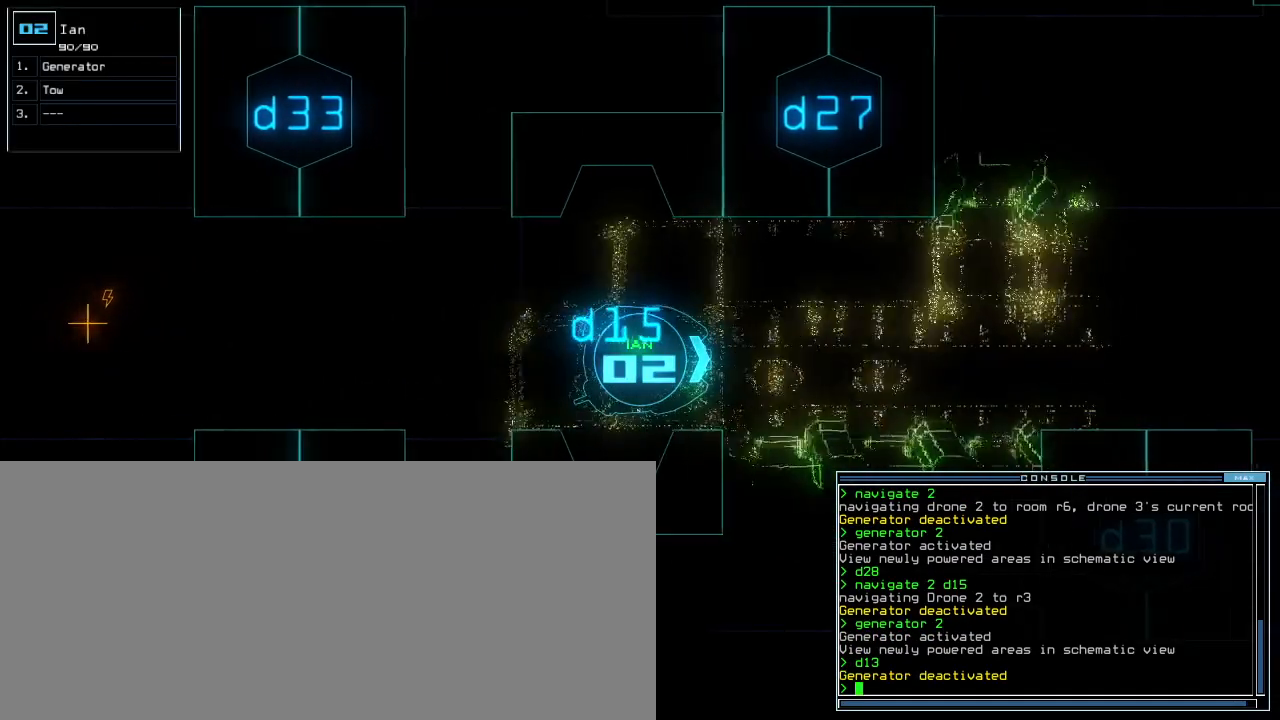
{"keys": ["space"], "events": [[133, "g", "down"], [133, "up", "up"], [167, "e", "down"], [200, "g", "up"], [217, "return", "down"], [250, "e", "up"], [267, "return", "up"], [467, "space", "down"]]}
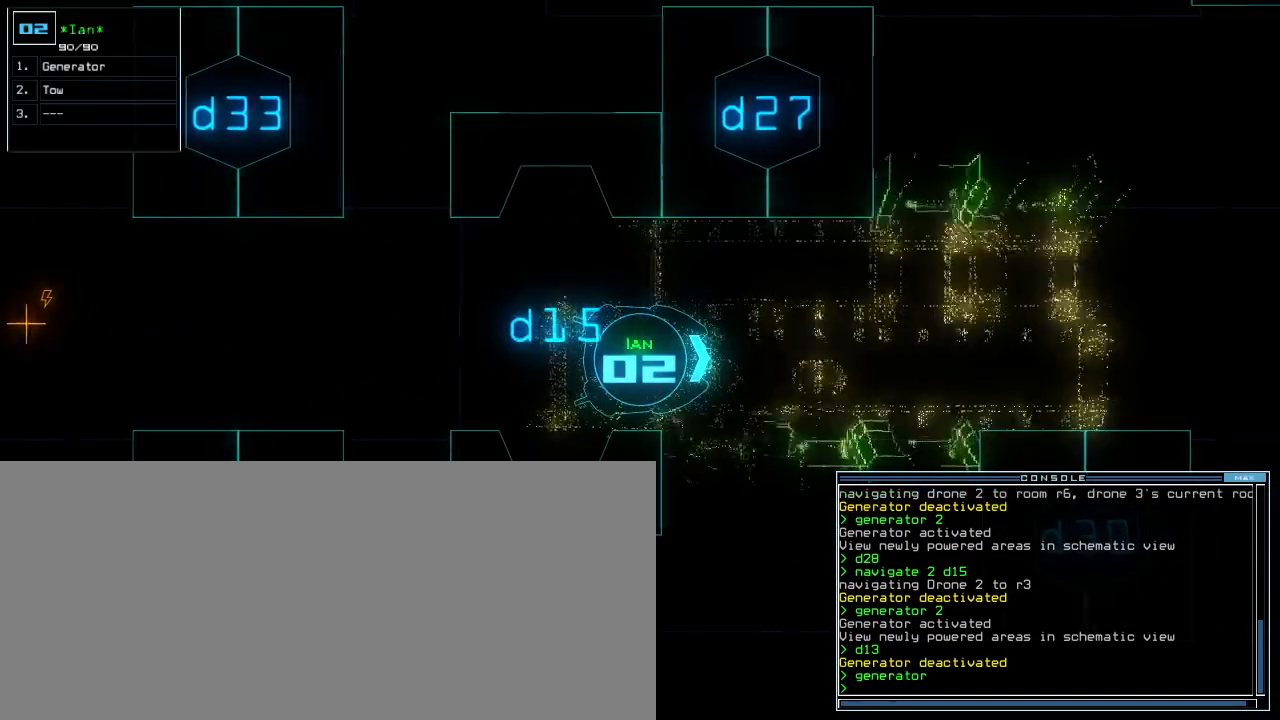
{"keys": ["w"], "events": [[17, "w", "down"], [33, "space", "up"]]}
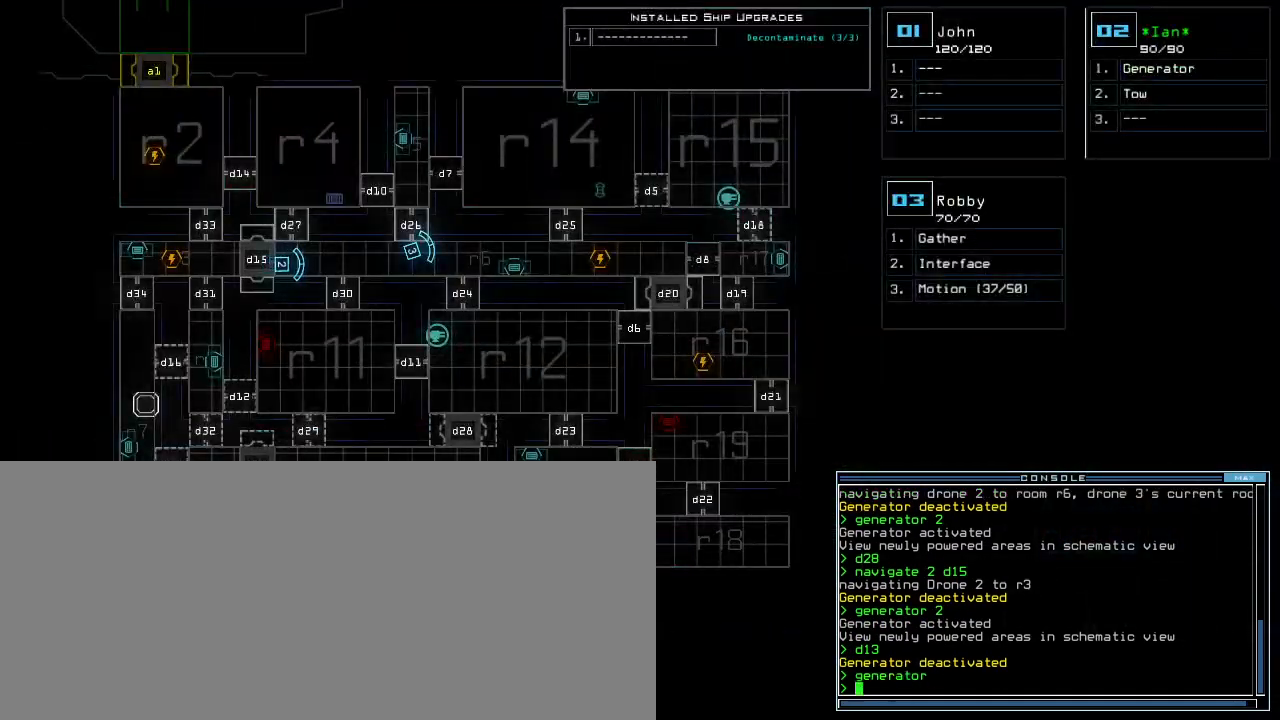
{"keys": ["2", "w"], "events": [[50, "d", "down"], [100, "d", "up"], [167, "d", "down"], [250, "d", "up"], [267, "space", "down"], [333, "a", "down"], [400, "a", "up"], [400, "space", "up"], [500, "2", "down"]]}
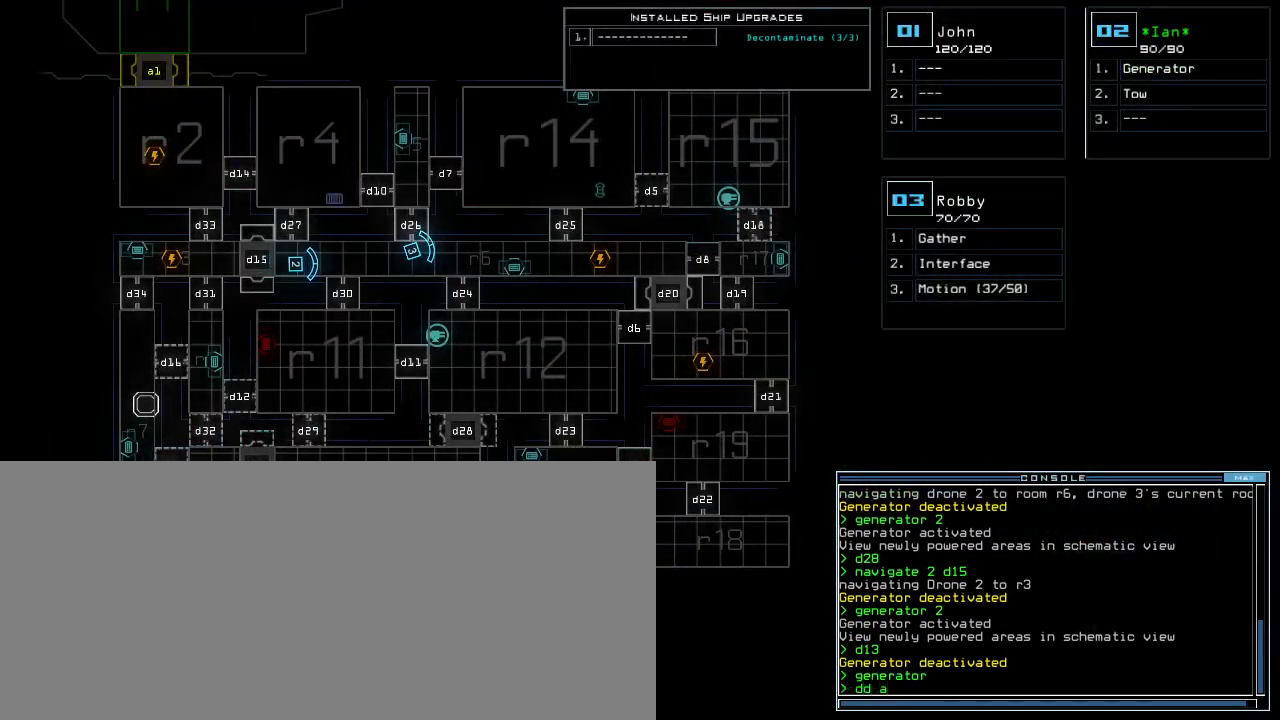
{"keys": ["w"], "events": [[67, "return", "down"], [117, "2", "up"], [133, "return", "up"]]}
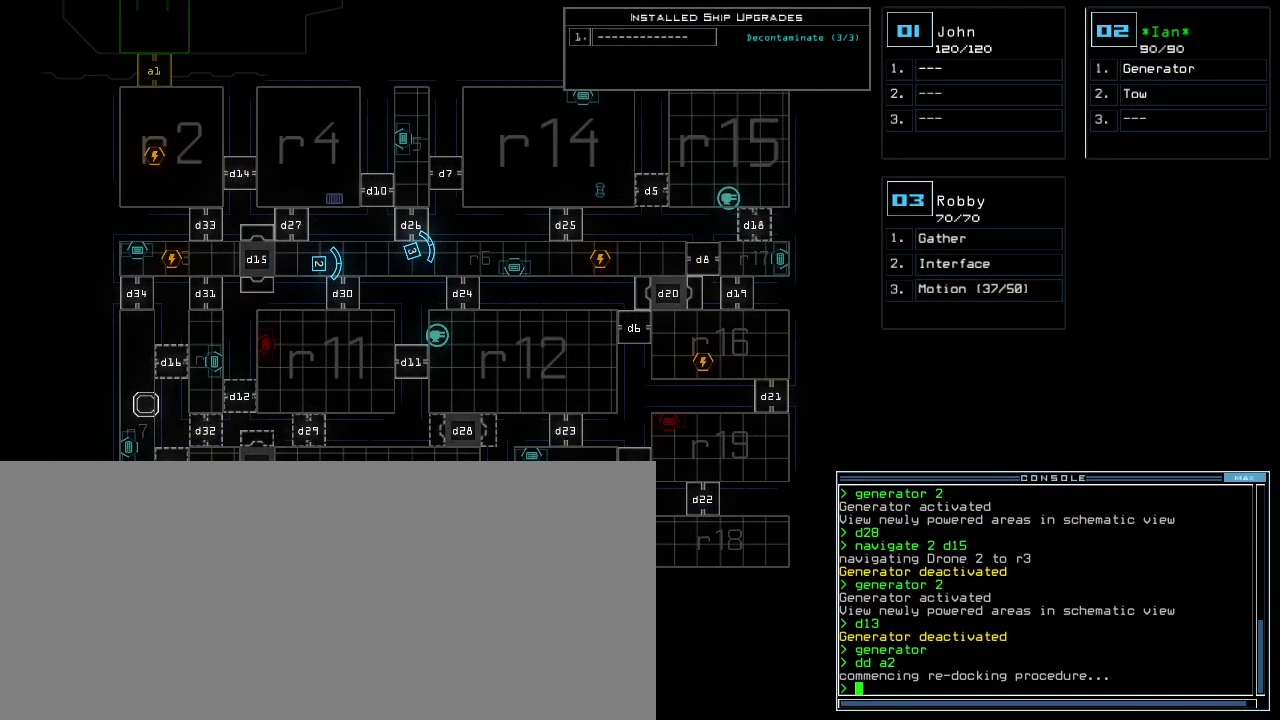
{"keys": ["w"], "events": []}
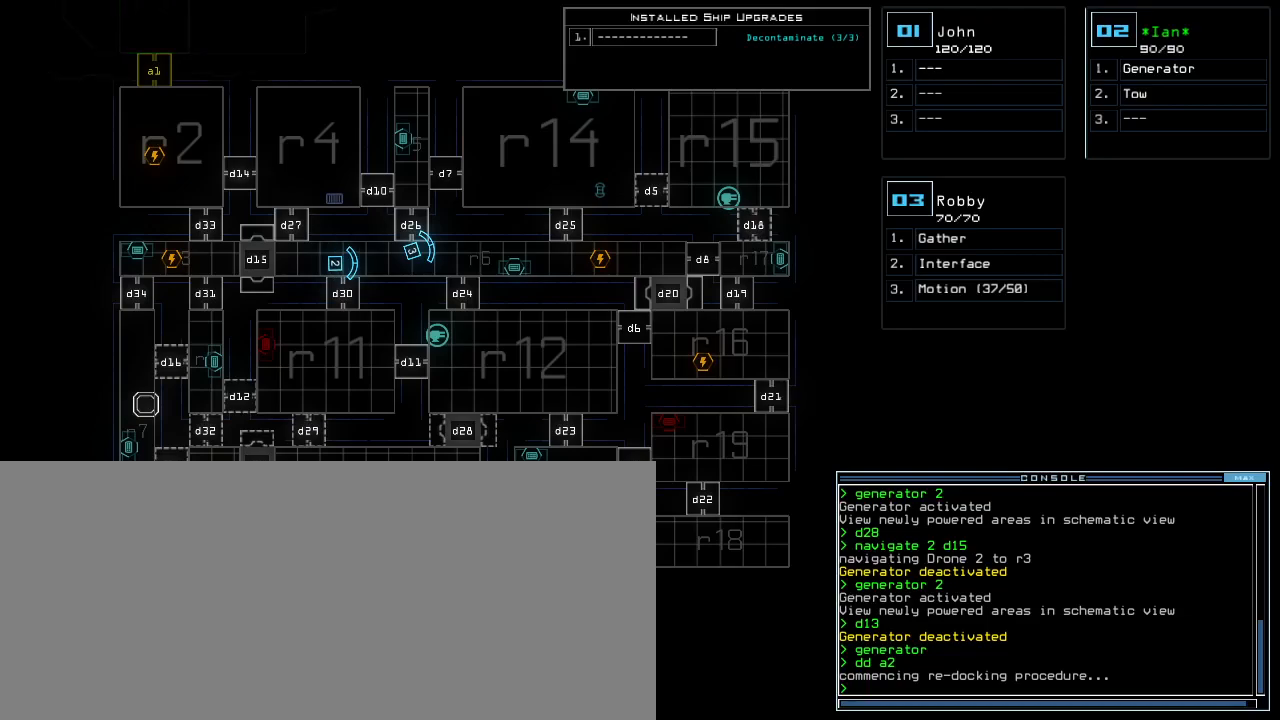
{"keys": ["w"], "events": []}
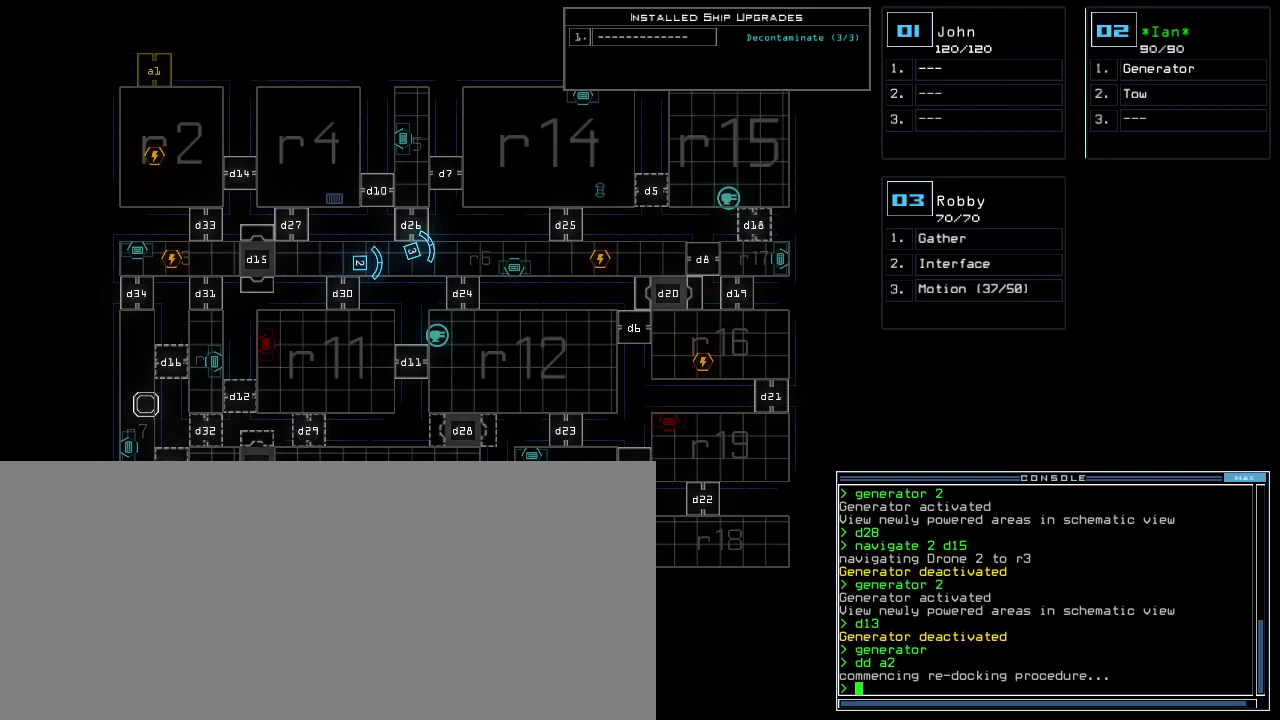
{"keys": ["w"], "events": []}
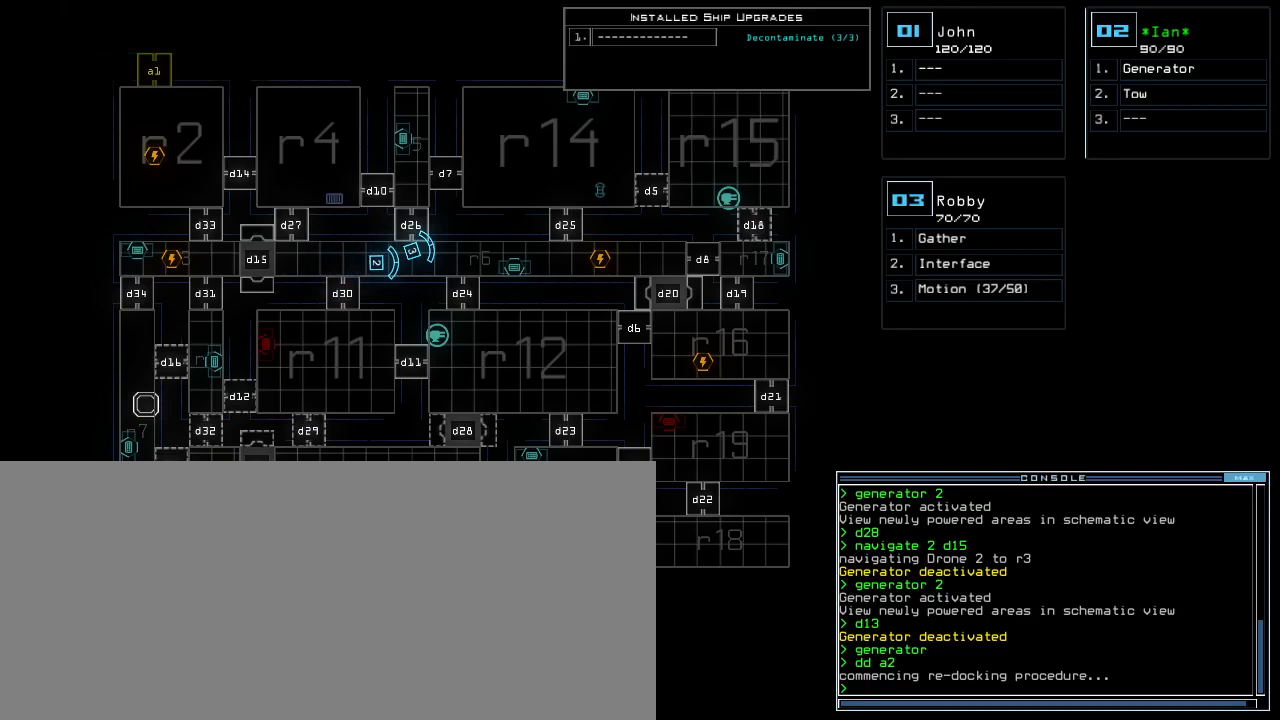
{"keys": ["w"], "events": []}
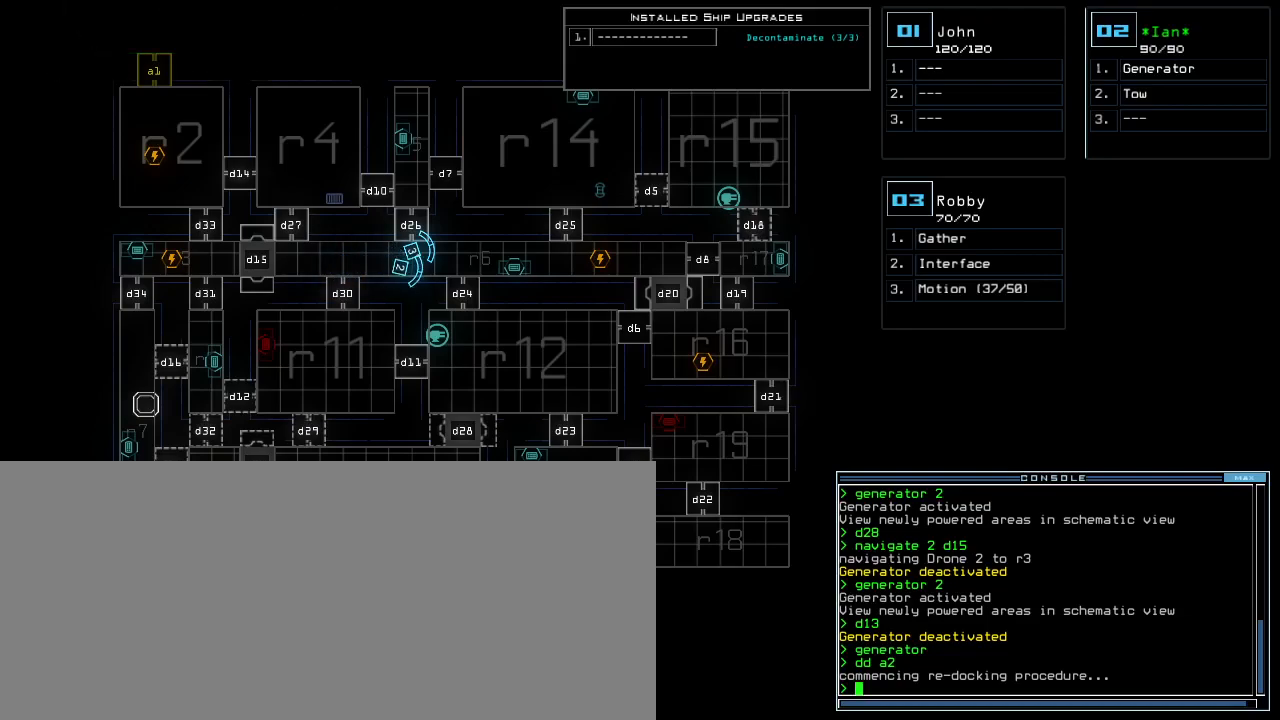
{"keys": ["w"], "events": []}
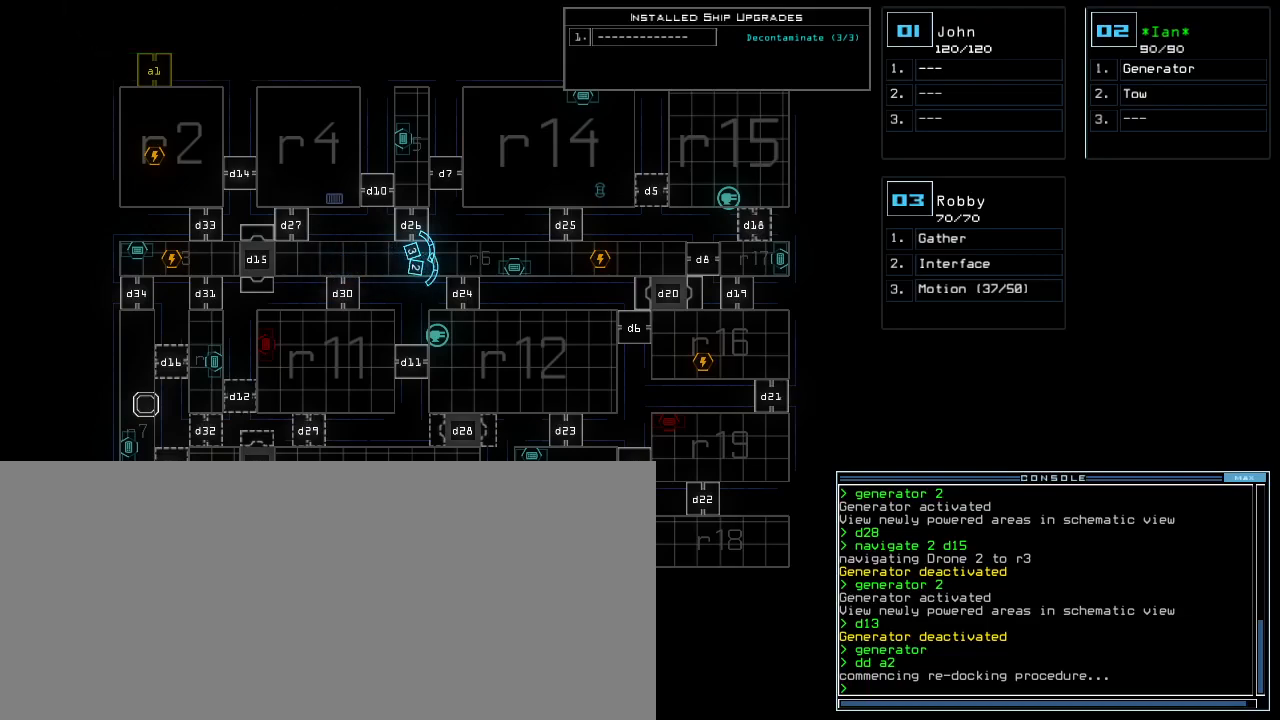
{"keys": ["w"], "events": []}
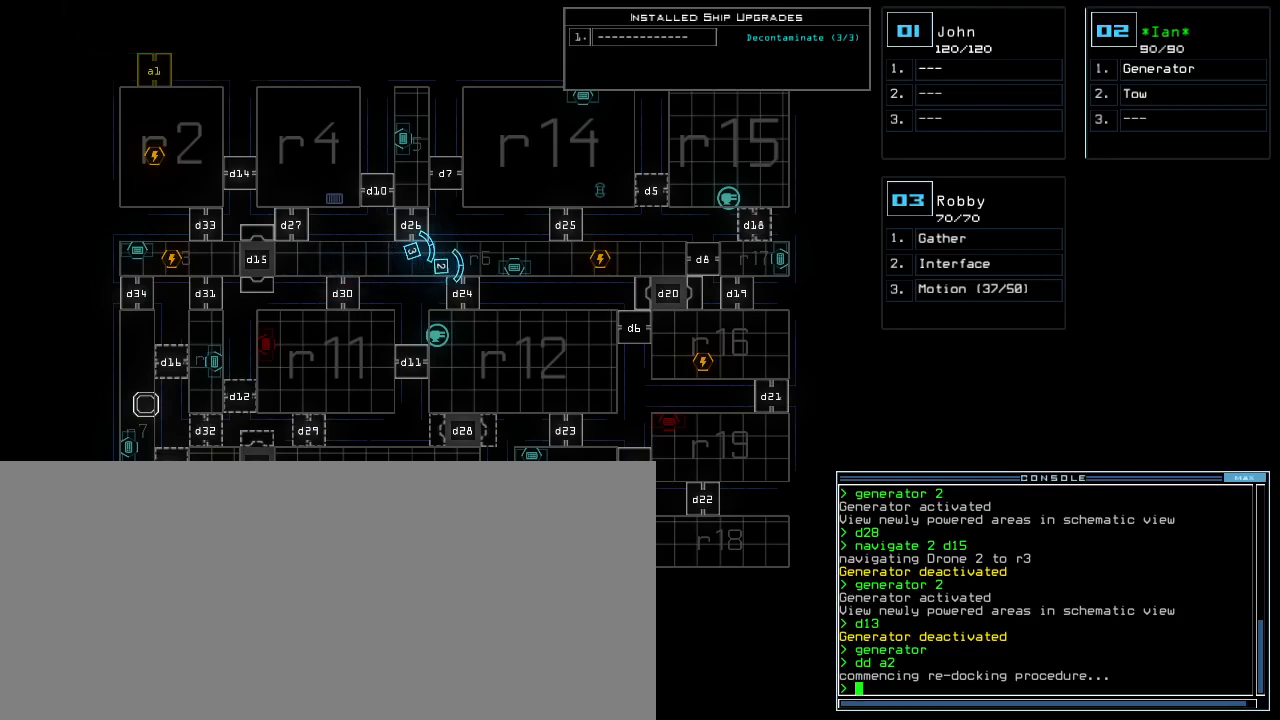
{"keys": ["w"], "events": []}
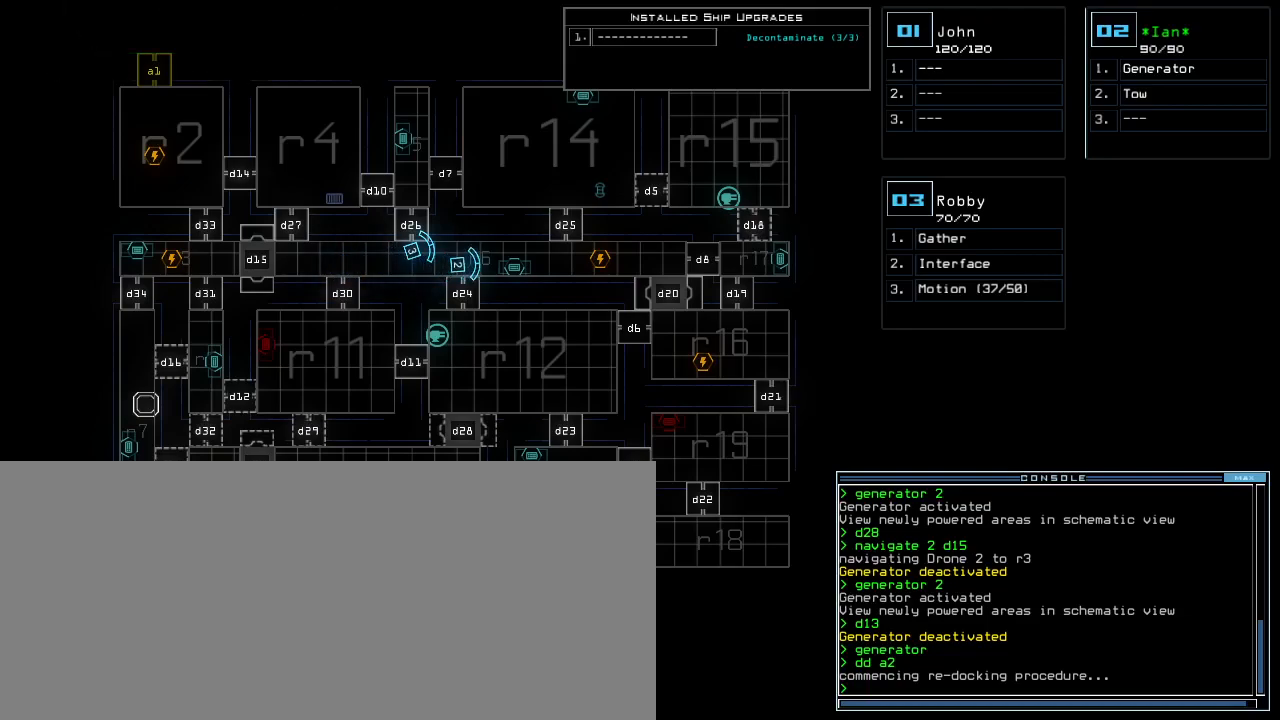
{"keys": ["w"], "events": []}
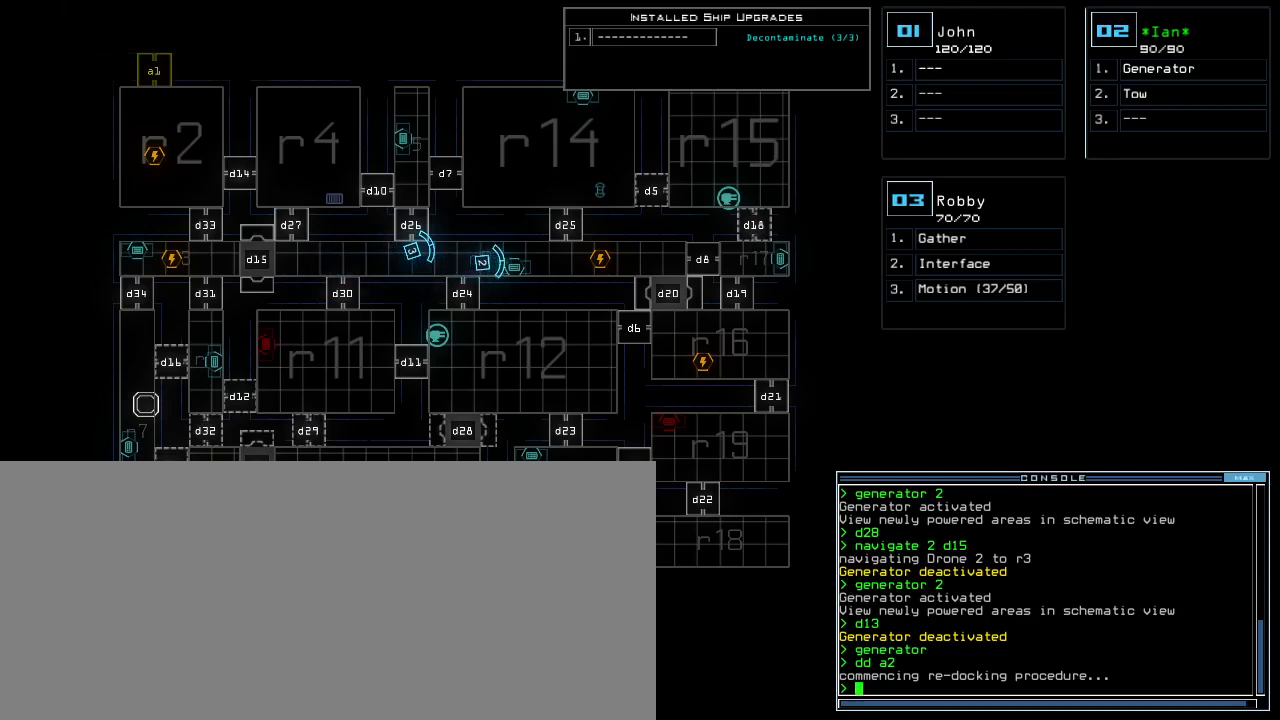
{"keys": ["w"], "events": []}